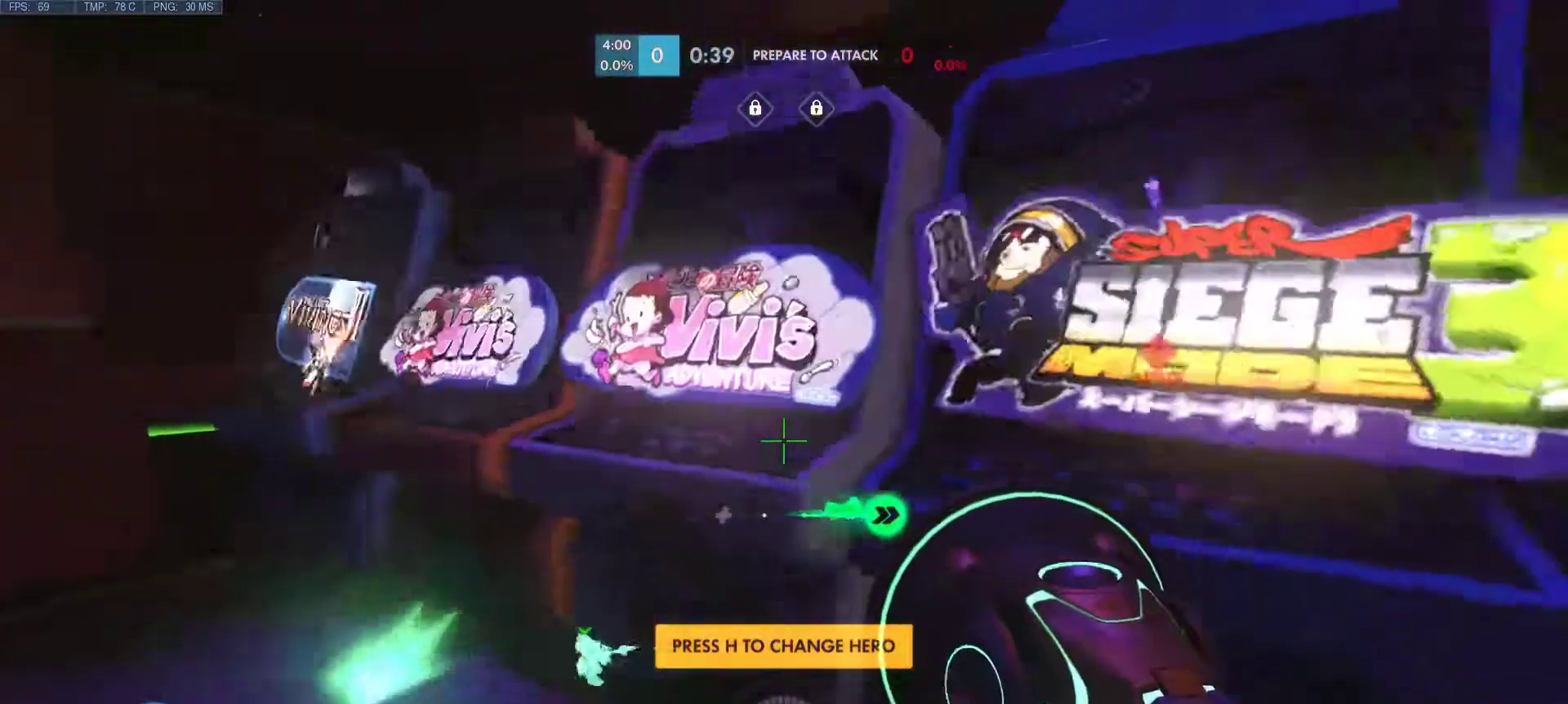
Gameplay with keyboard and mouse; each line is a JSON object with the keys and mouse buttons held at the frame after it. "events" lists presses ("down") and releases ("up") of "1", "2", "3", "4", "5", "a", "alt", "c", "caps_lock", "ctrl", "d", "e", "f", "g", "q", "r", "s", "shift", "space", "super", "t", "tab", "v", "w", "x", "z", "mouse_left", "mouse_wheel", "mouse_right", "mouse_mb4" and "mouse_mb5" between this image and that frame as [ms after this image, input, new state], when the widget could be followed in between. "mouse_left", "mouse_wheel", "mouse_right", "mouse_mb4", "mouse_mb5" = the "left", "wheel", "right", "mb4", "mb5" buttons of the "mouse" list. No other keys are recorded. "wheel" means that the mouse wheel is clicked or scrolled. Mouse movement is not recorded.
{"keys": [], "mouse": [], "events": []}
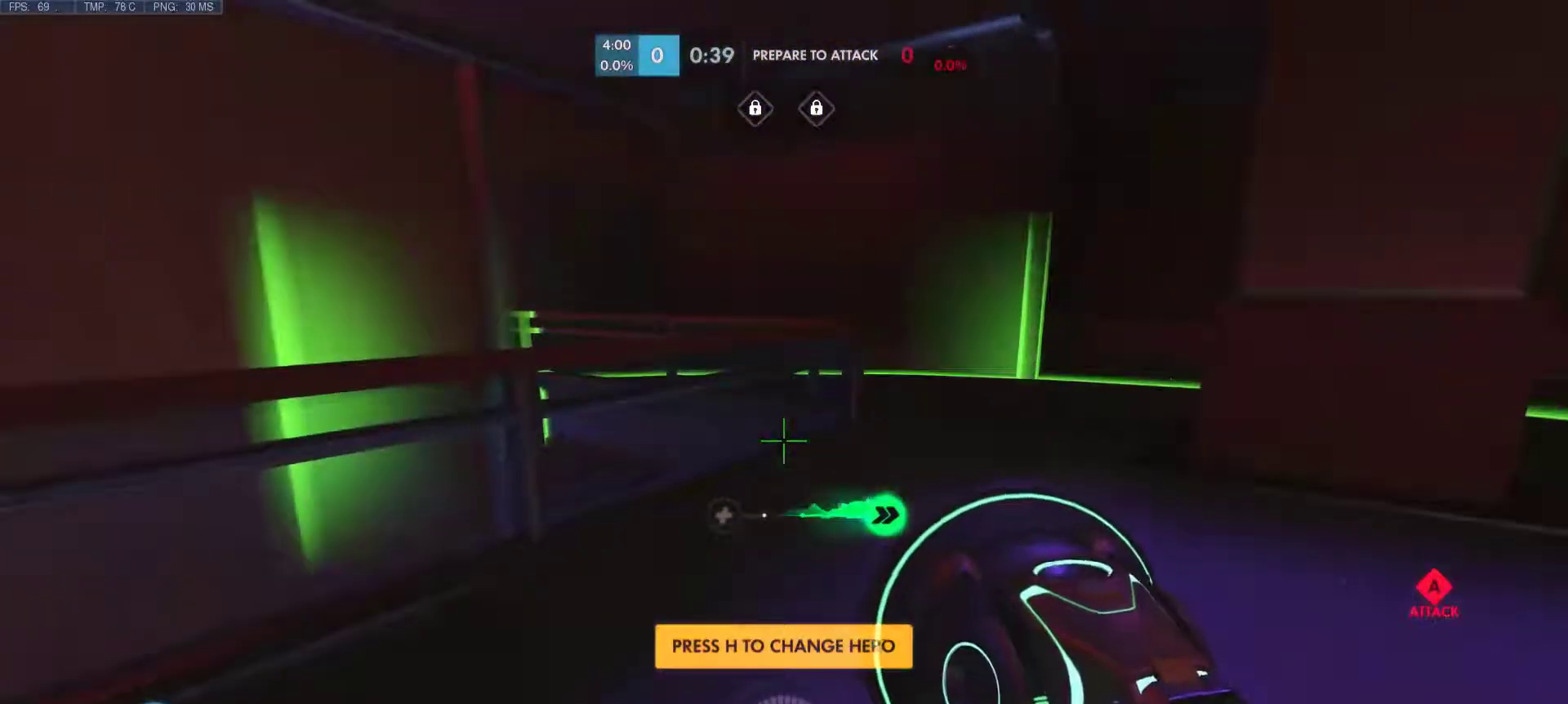
{"keys": ["a", "w"], "mouse": [], "events": [[283, "w", "down"], [467, "a", "down"]]}
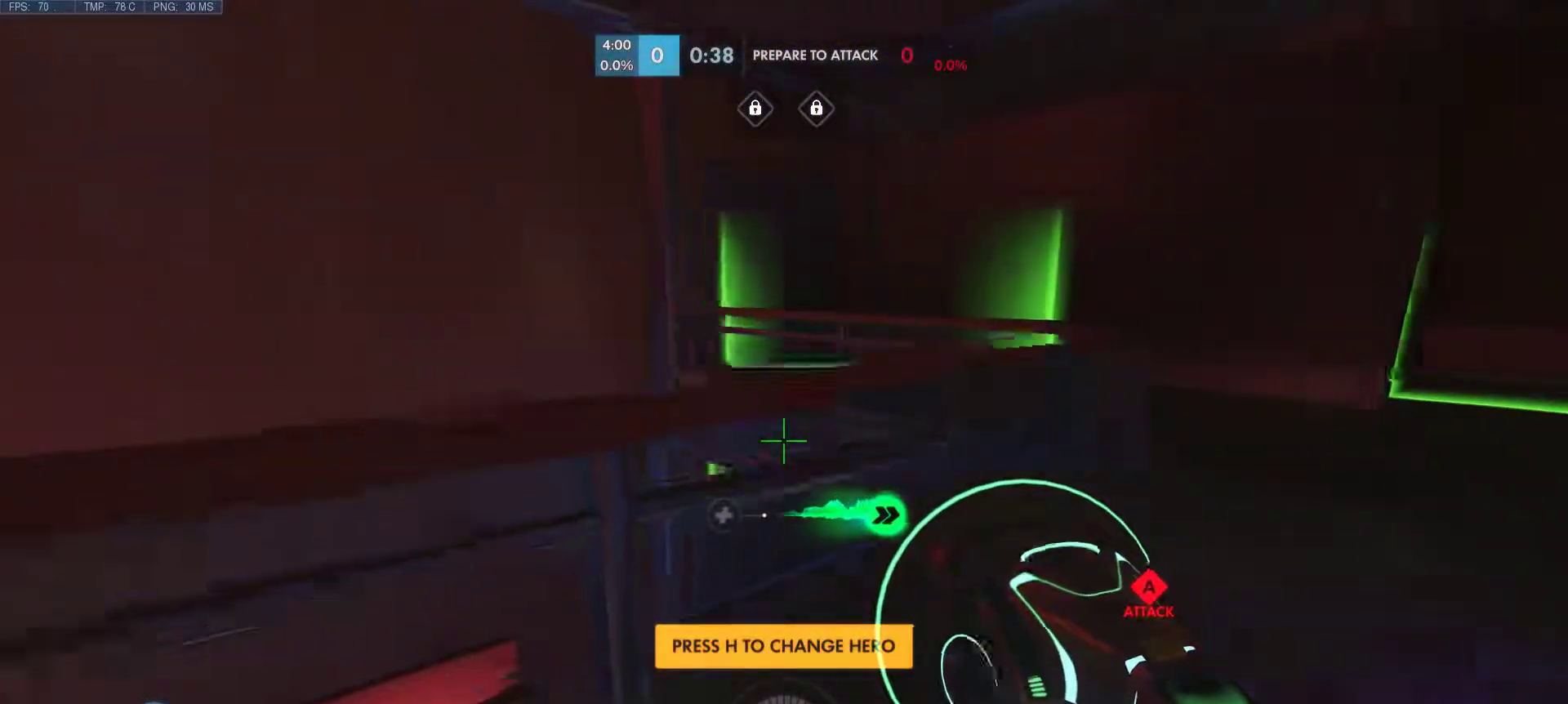
{"keys": ["d", "w"], "mouse": [], "events": [[17, "mouse_right", "down"], [100, "mouse_right", "up"], [200, "mouse_right", "down"], [300, "mouse_right", "up"], [333, "a", "up"], [483, "d", "down"]]}
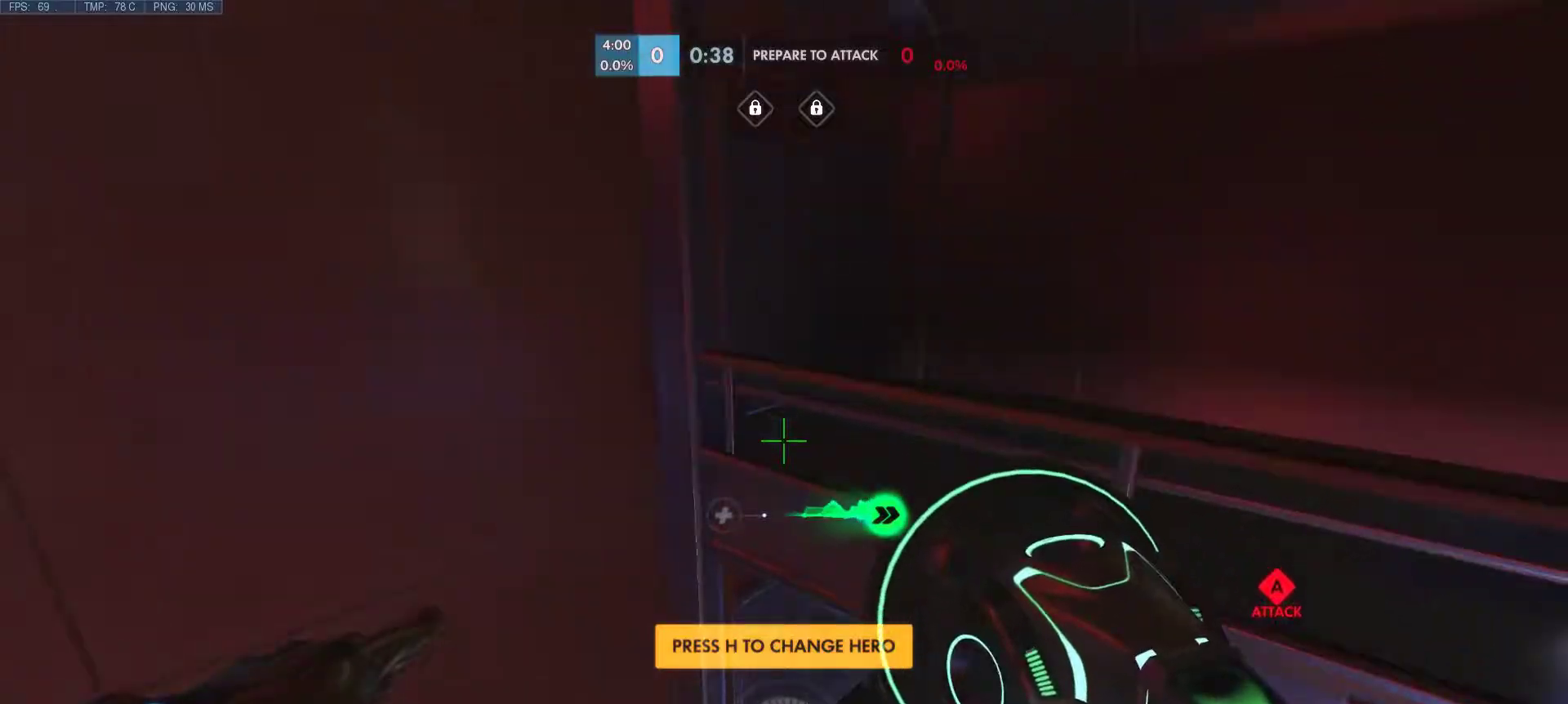
{"keys": ["d", "w"], "mouse": [], "events": []}
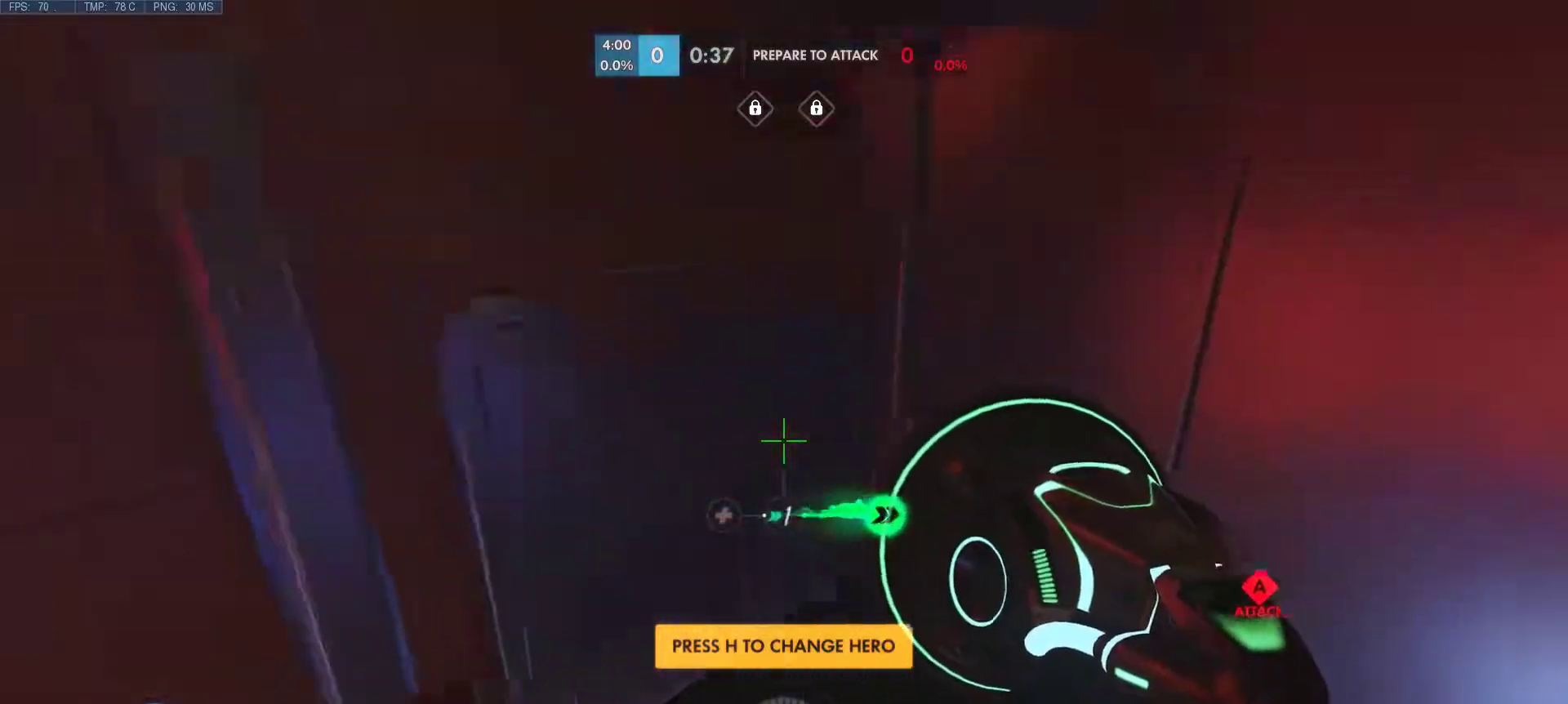
{"keys": ["w"], "mouse": [], "events": [[283, "d", "up"]]}
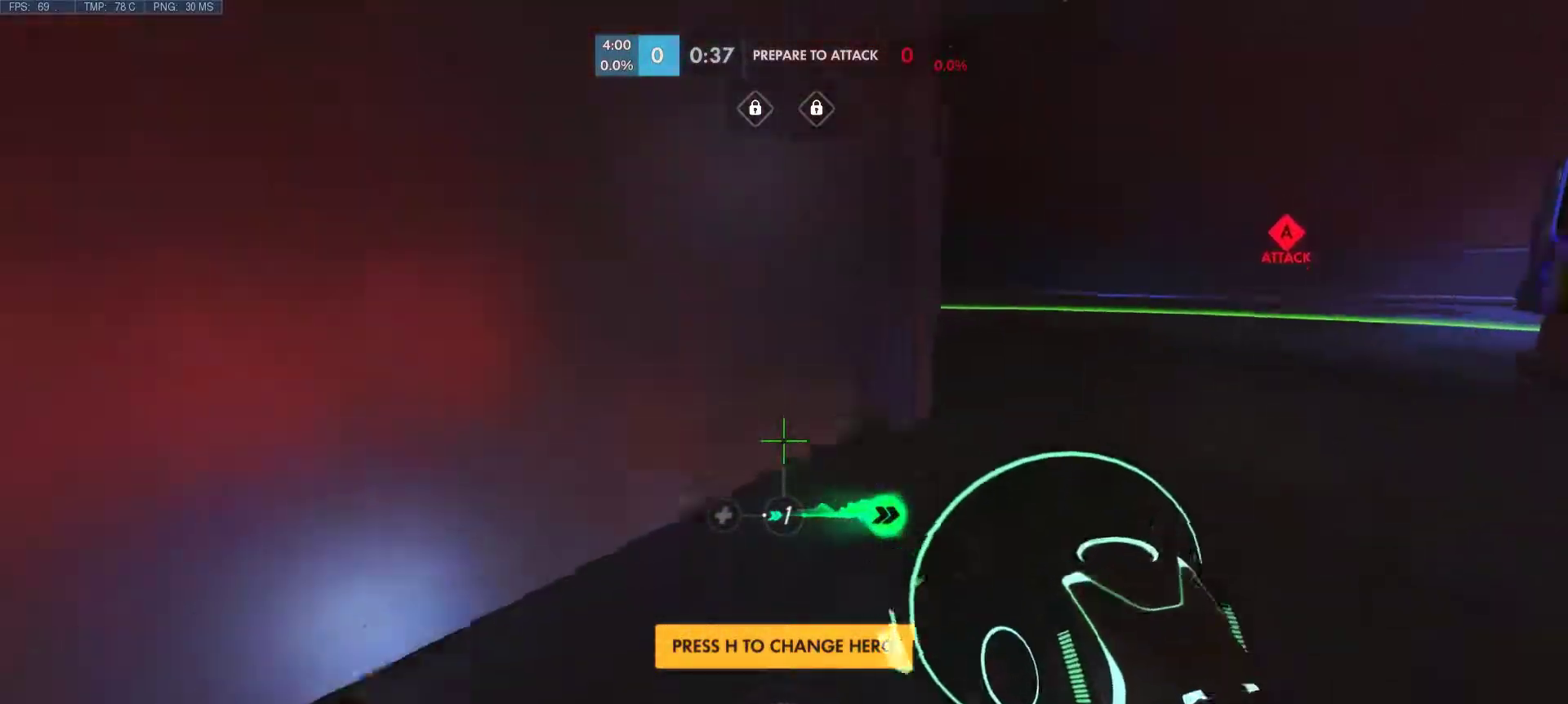
{"keys": ["w"], "mouse": [], "events": [[100, "d", "down"], [483, "d", "up"]]}
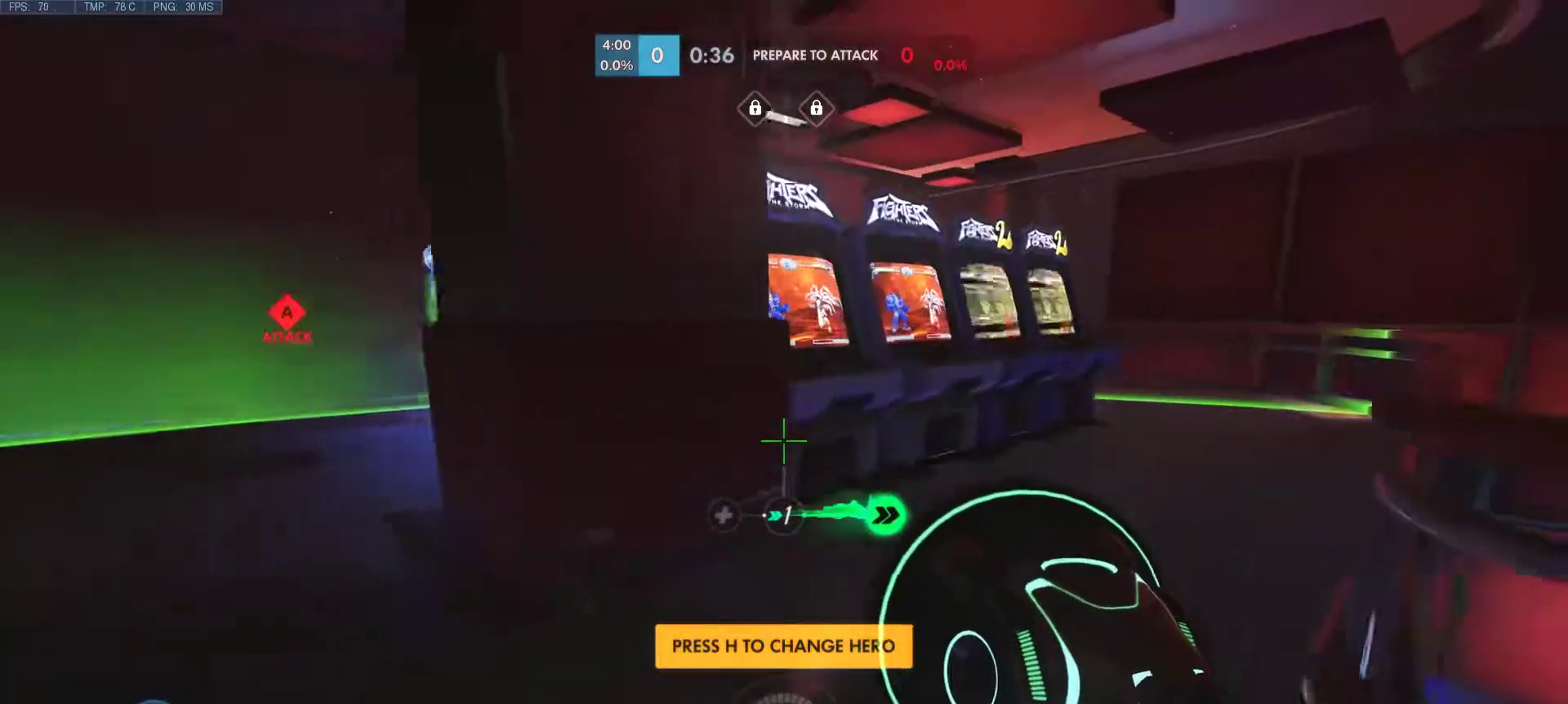
{"keys": ["d", "w"], "mouse": [], "events": [[217, "d", "down"]]}
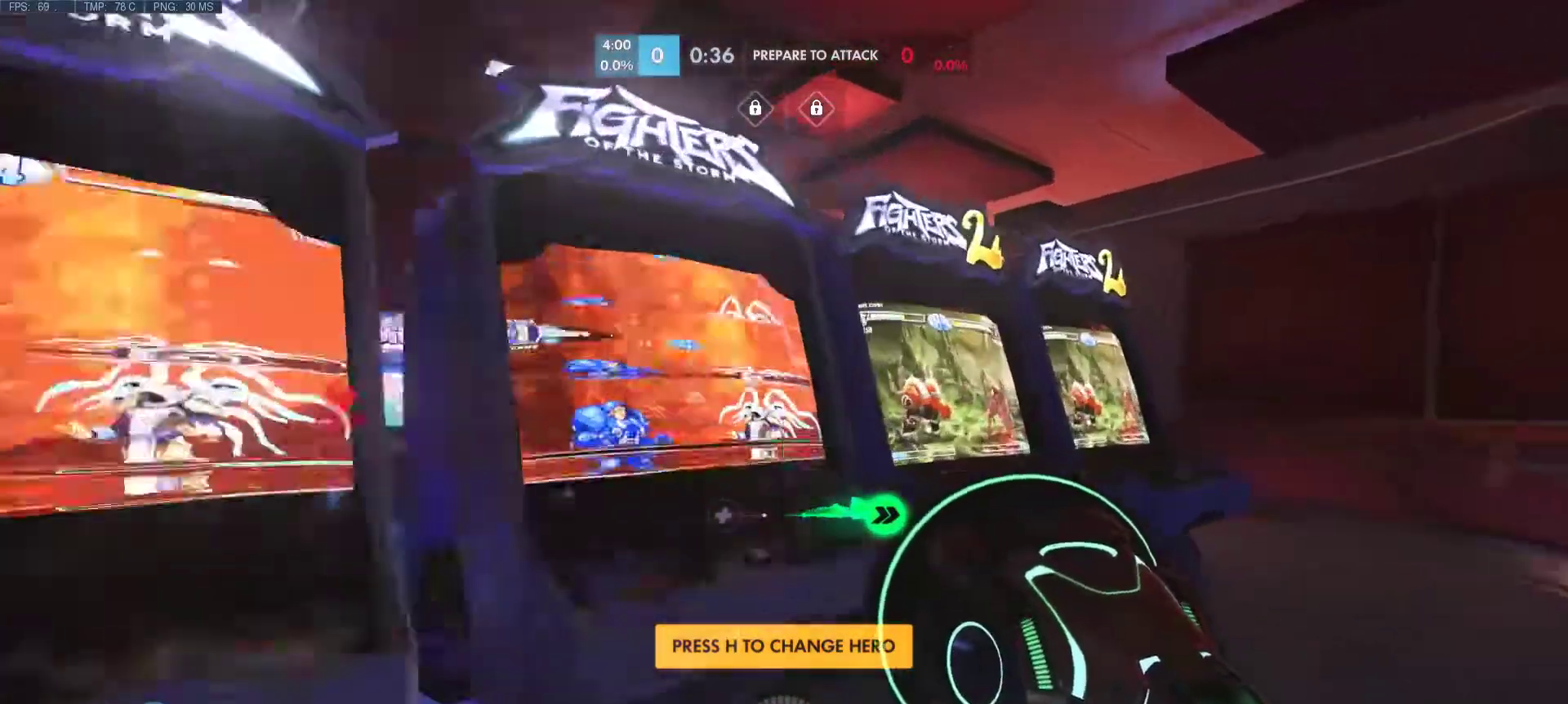
{"keys": ["d"], "mouse": [], "events": [[83, "mouse_mb5", "down"], [233, "mouse_mb5", "up"], [233, "w", "up"]]}
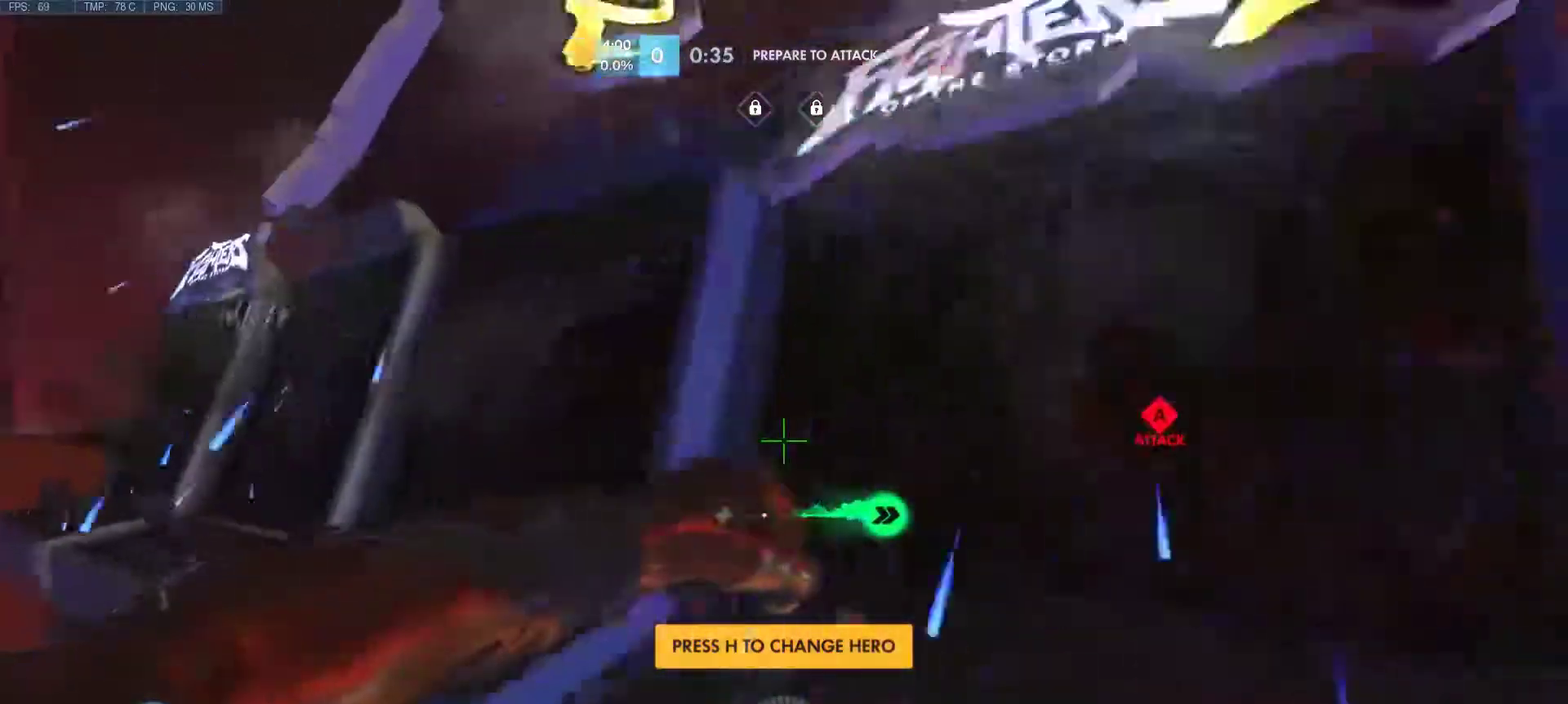
{"keys": ["w"], "mouse": [], "events": [[150, "w", "down"], [383, "d", "up"]]}
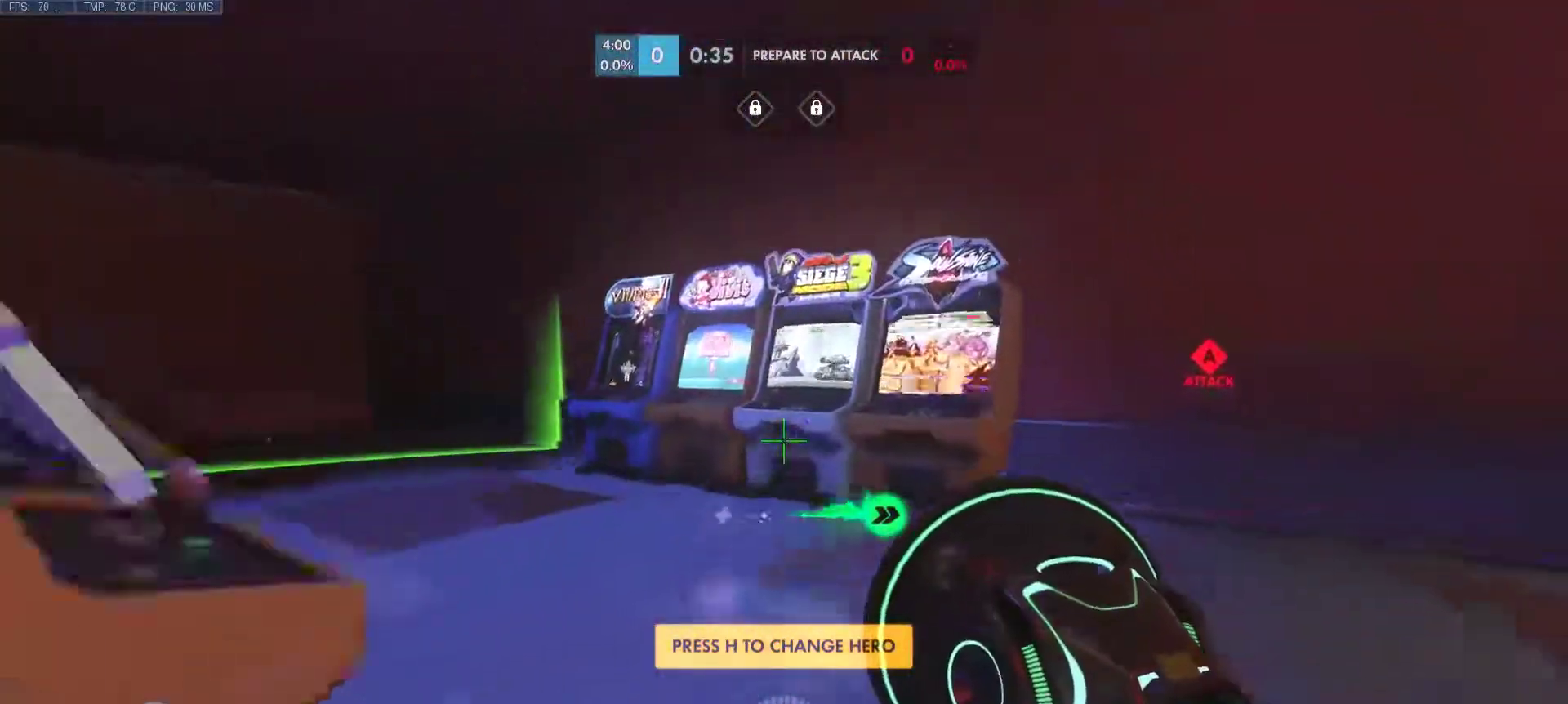
{"keys": ["a", "w"], "mouse": [], "events": [[450, "a", "down"]]}
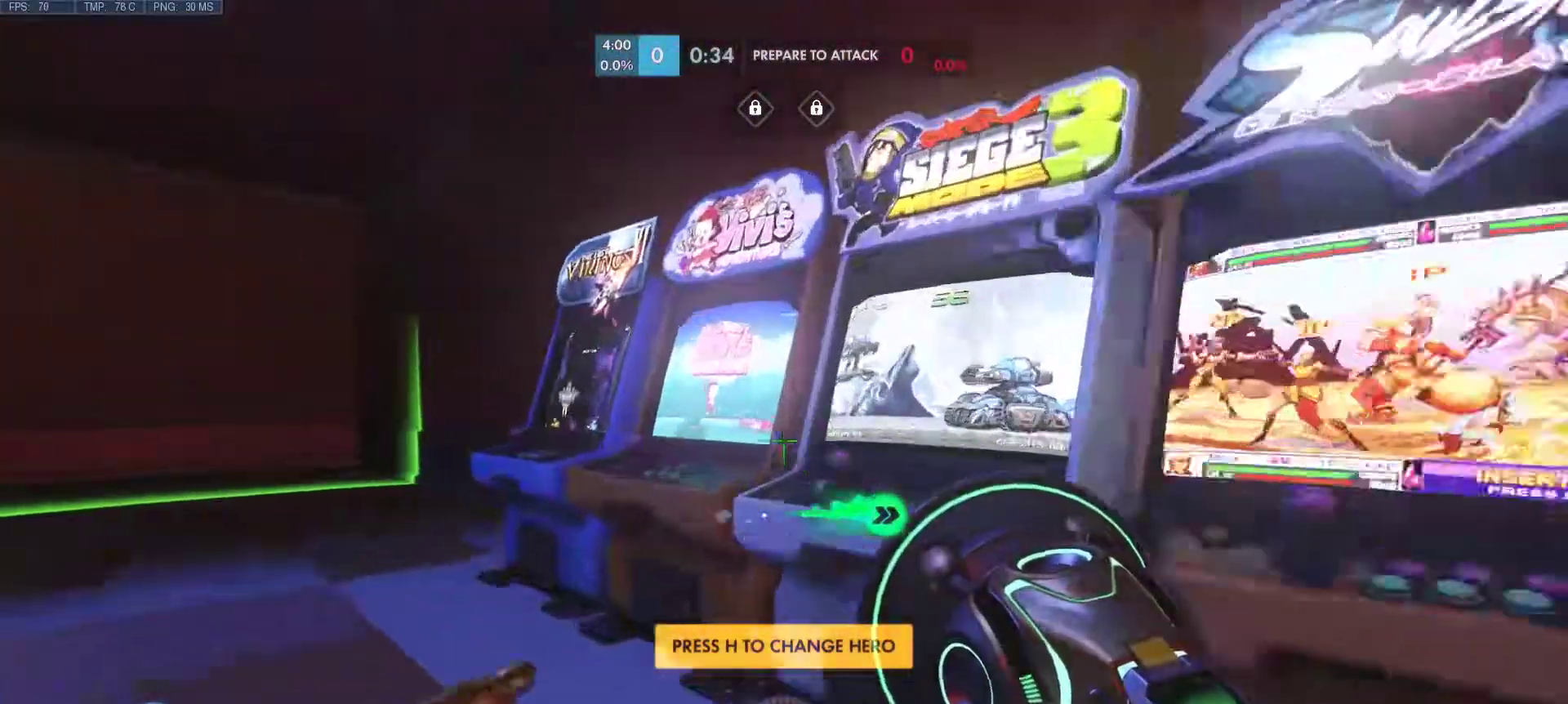
{"keys": [], "mouse": [], "events": [[133, "mouse_mb5", "down"], [233, "mouse_mb5", "up"], [233, "w", "up"], [283, "a", "up"]]}
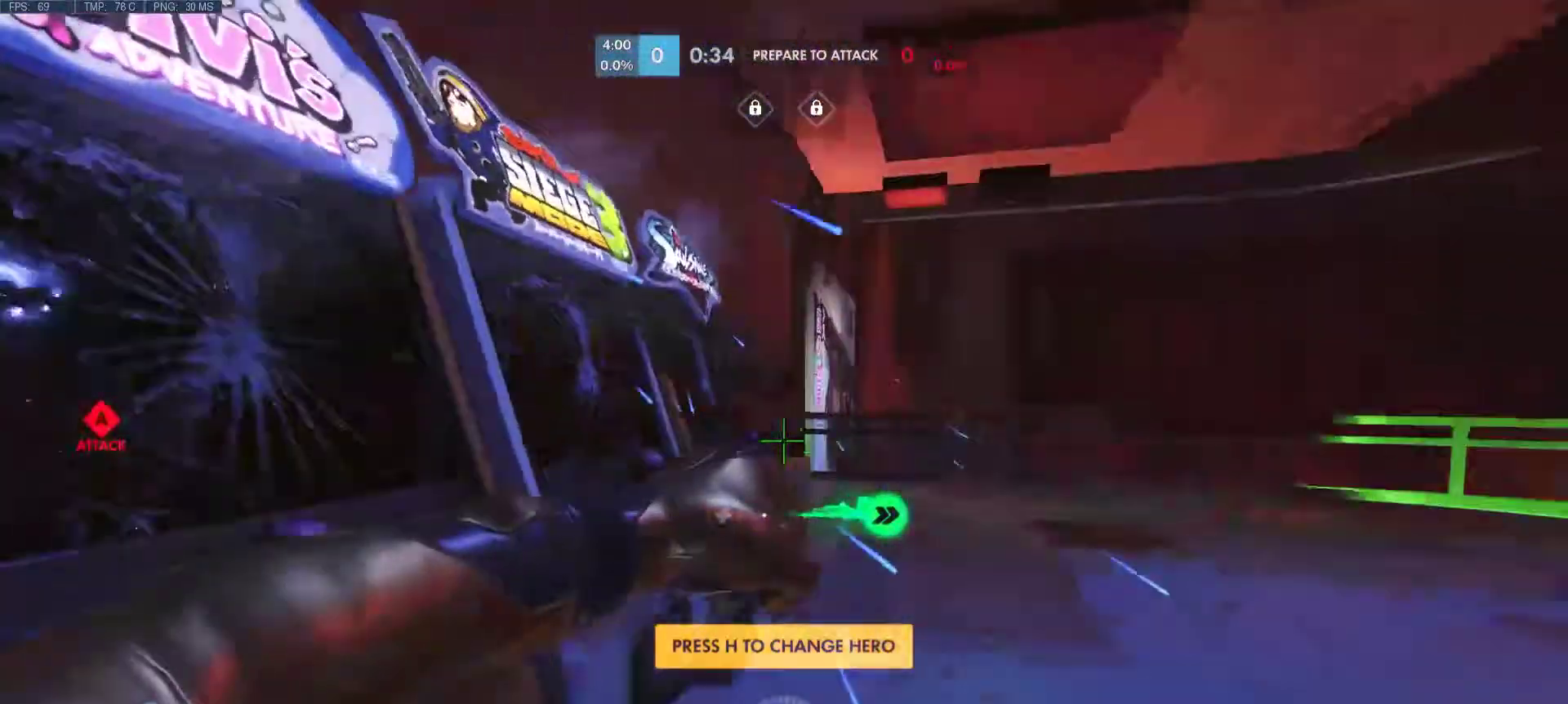
{"keys": [], "mouse": [], "events": []}
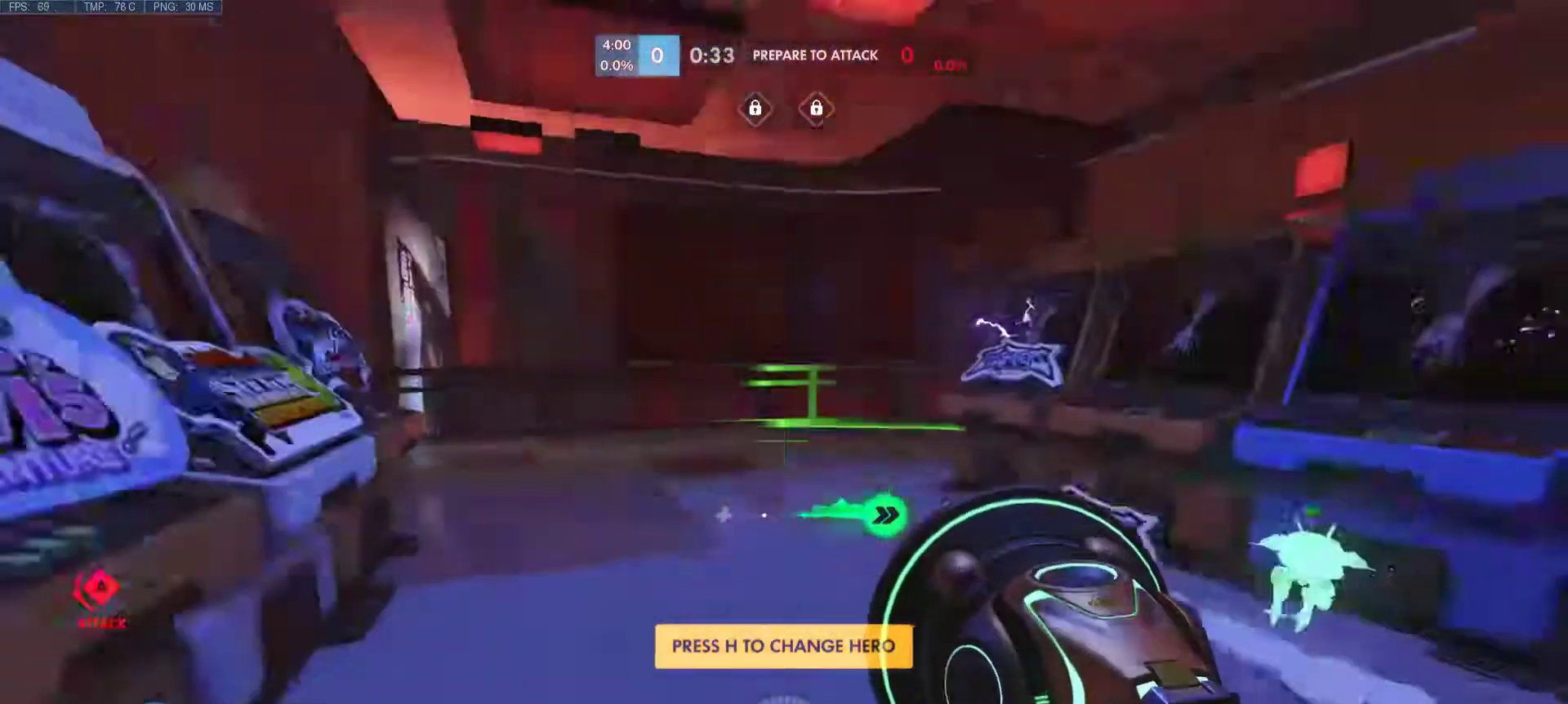
{"keys": [], "mouse": [], "events": [[400, "w", "down"], [450, "w", "up"]]}
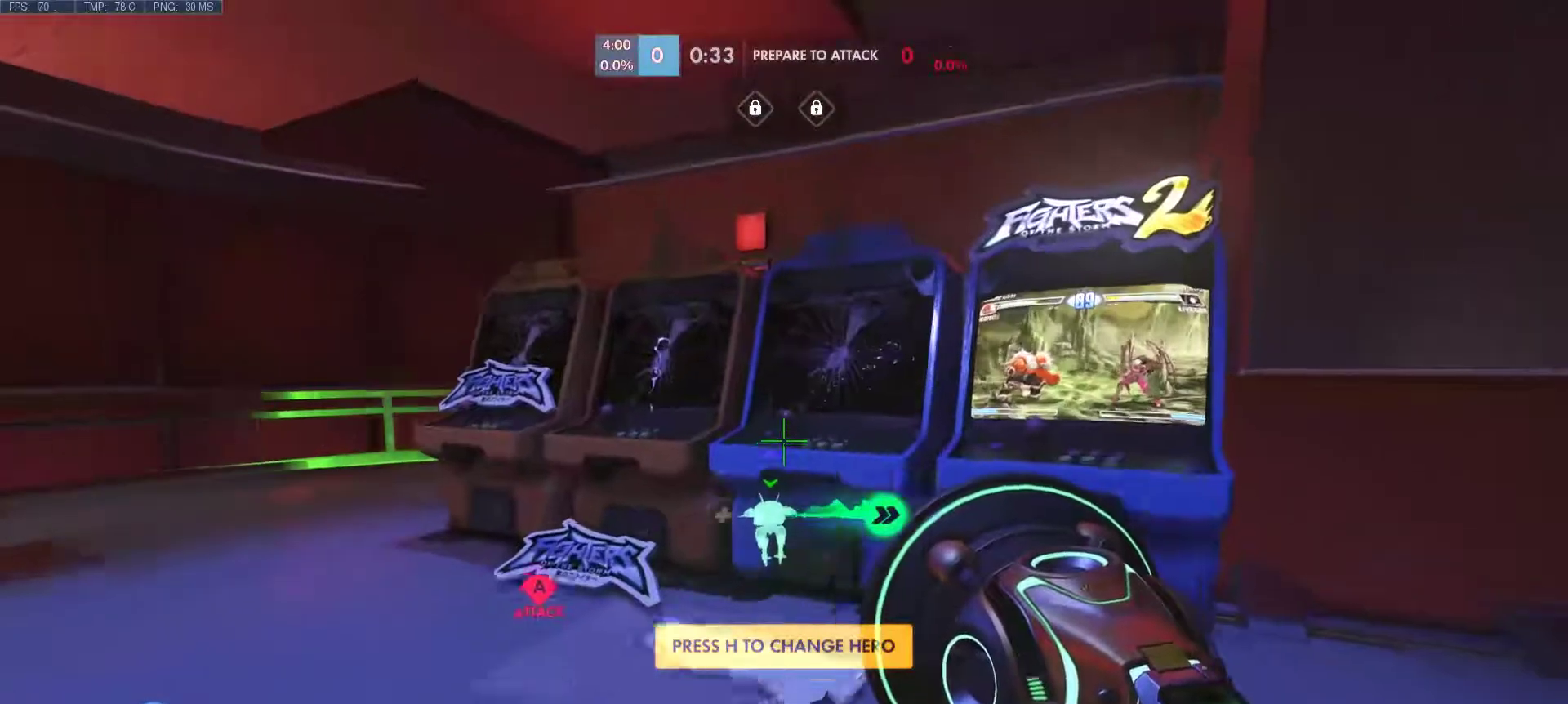
{"keys": [], "mouse": [], "events": [[50, "d", "down"], [83, "w", "down"], [183, "d", "up"], [283, "mouse_mb5", "down"], [283, "w", "up"], [417, "mouse_mb5", "up"]]}
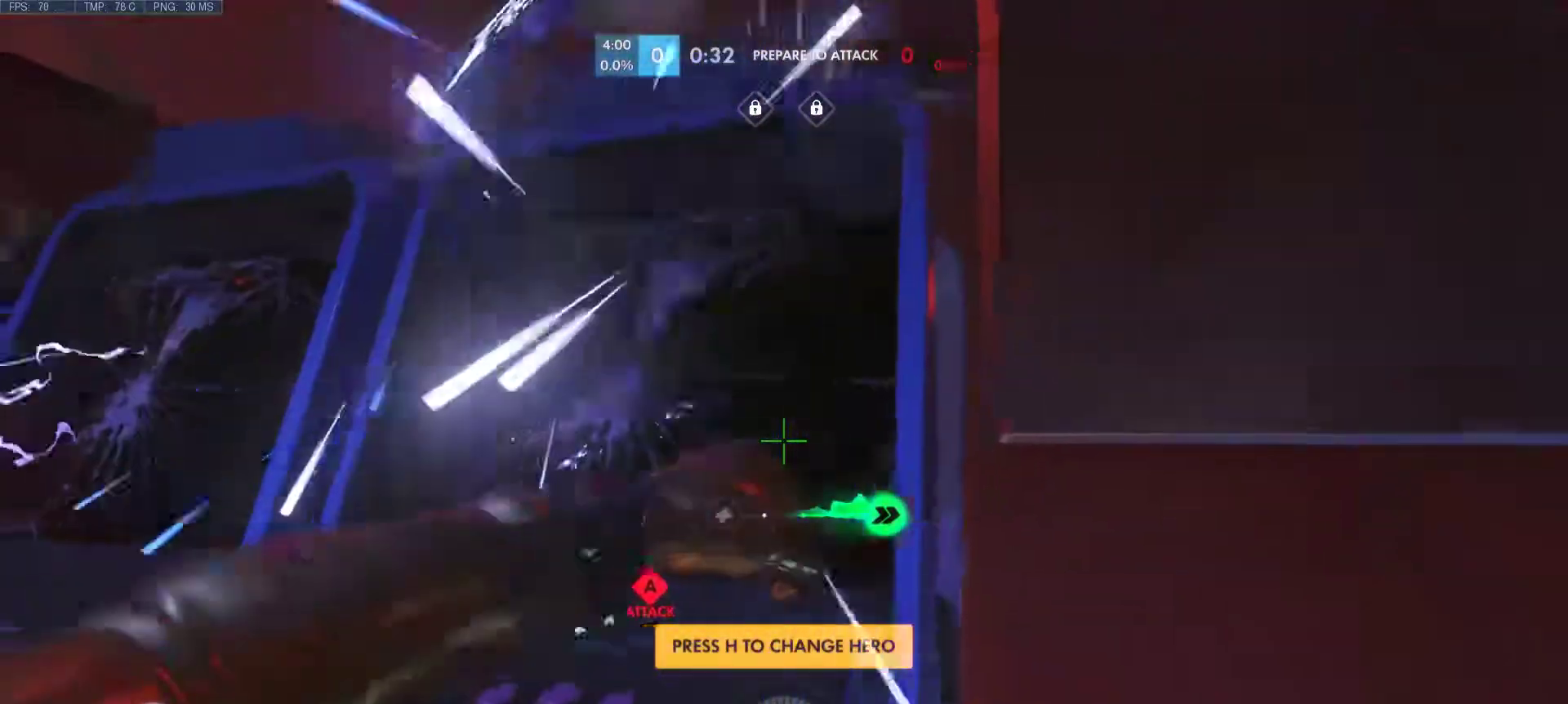
{"keys": ["tab"], "mouse": [], "events": [[200, "d", "down"], [333, "d", "up"], [483, "tab", "down"]]}
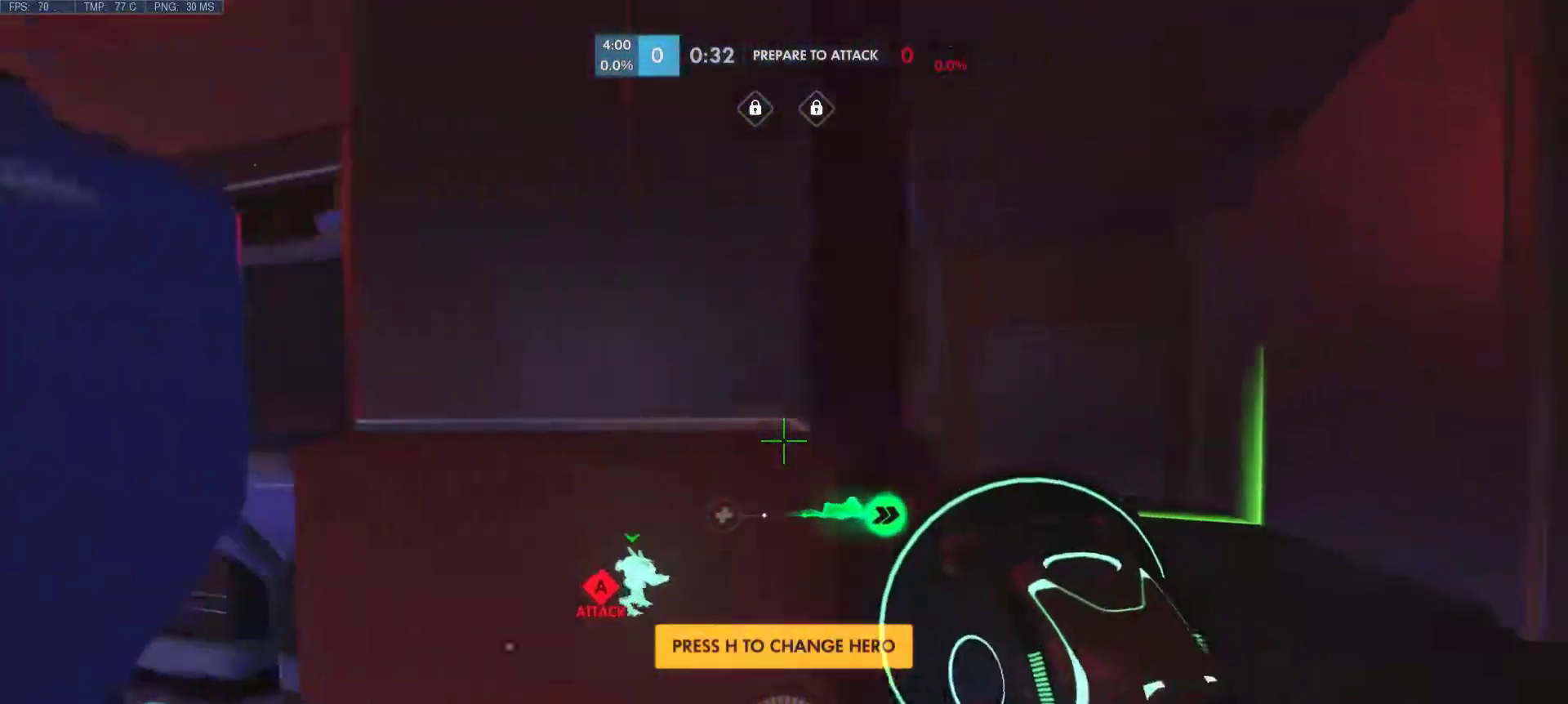
{"keys": ["tab"], "mouse": [], "events": []}
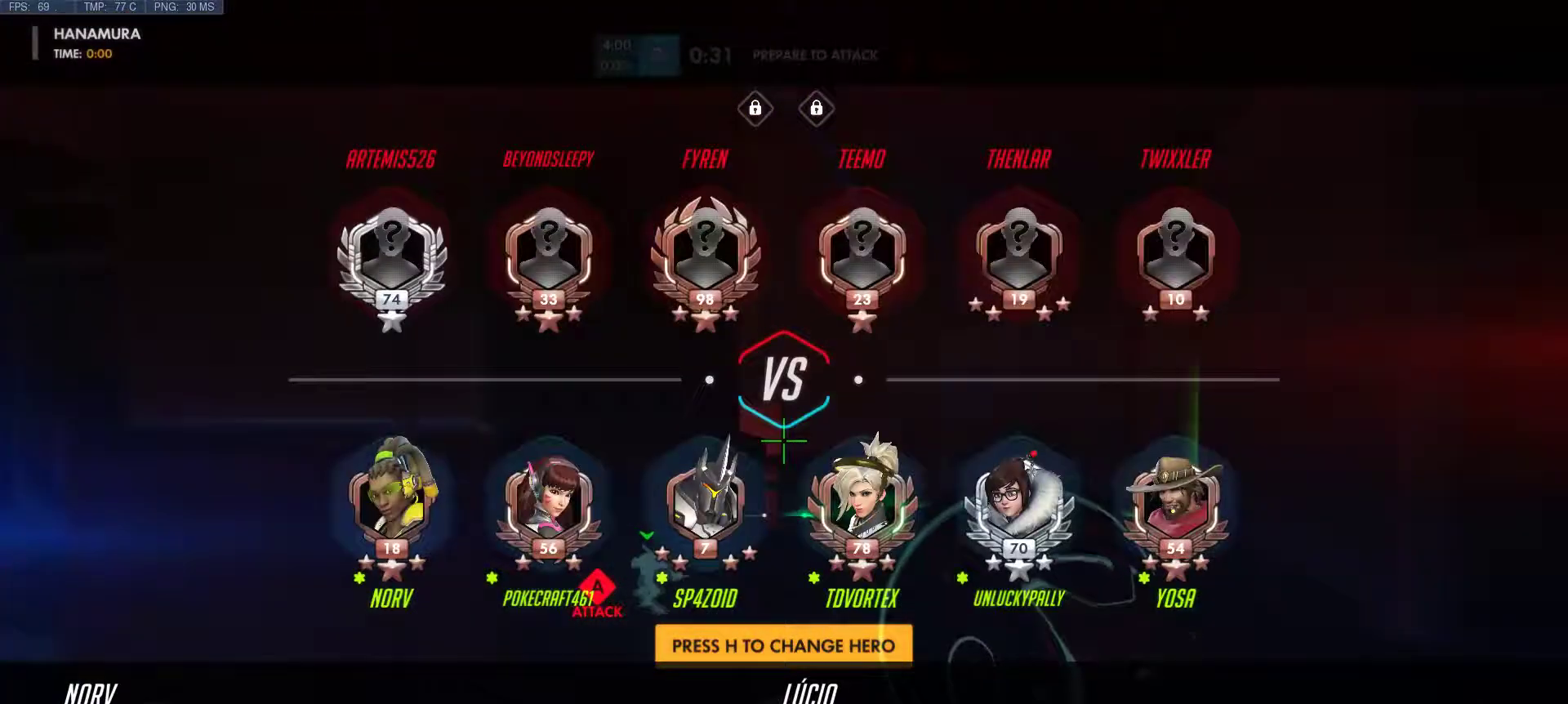
{"keys": ["tab", "w"], "mouse": [], "events": [[50, "d", "down"], [317, "d", "up"], [467, "w", "down"]]}
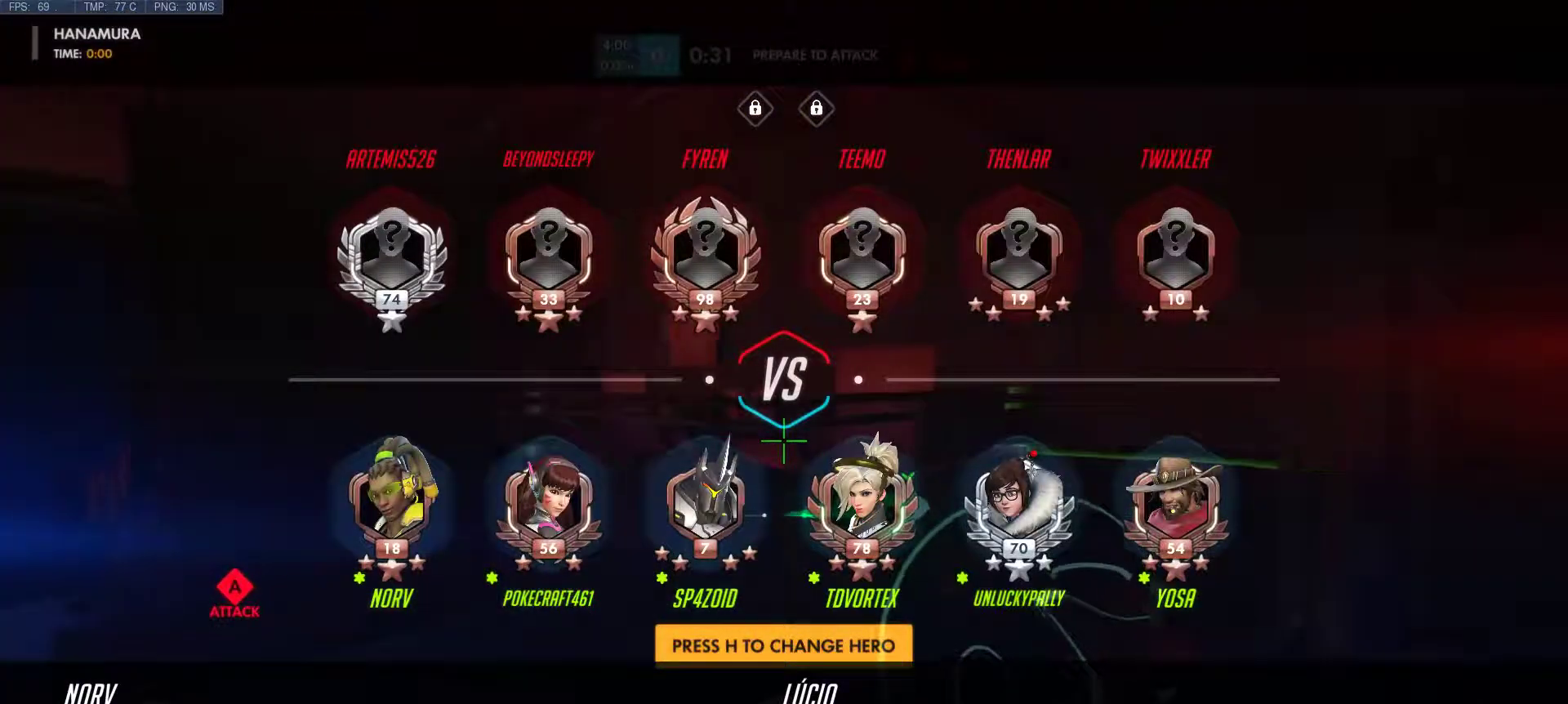
{"keys": [], "mouse": [], "events": [[250, "tab", "up"], [300, "w", "up"]]}
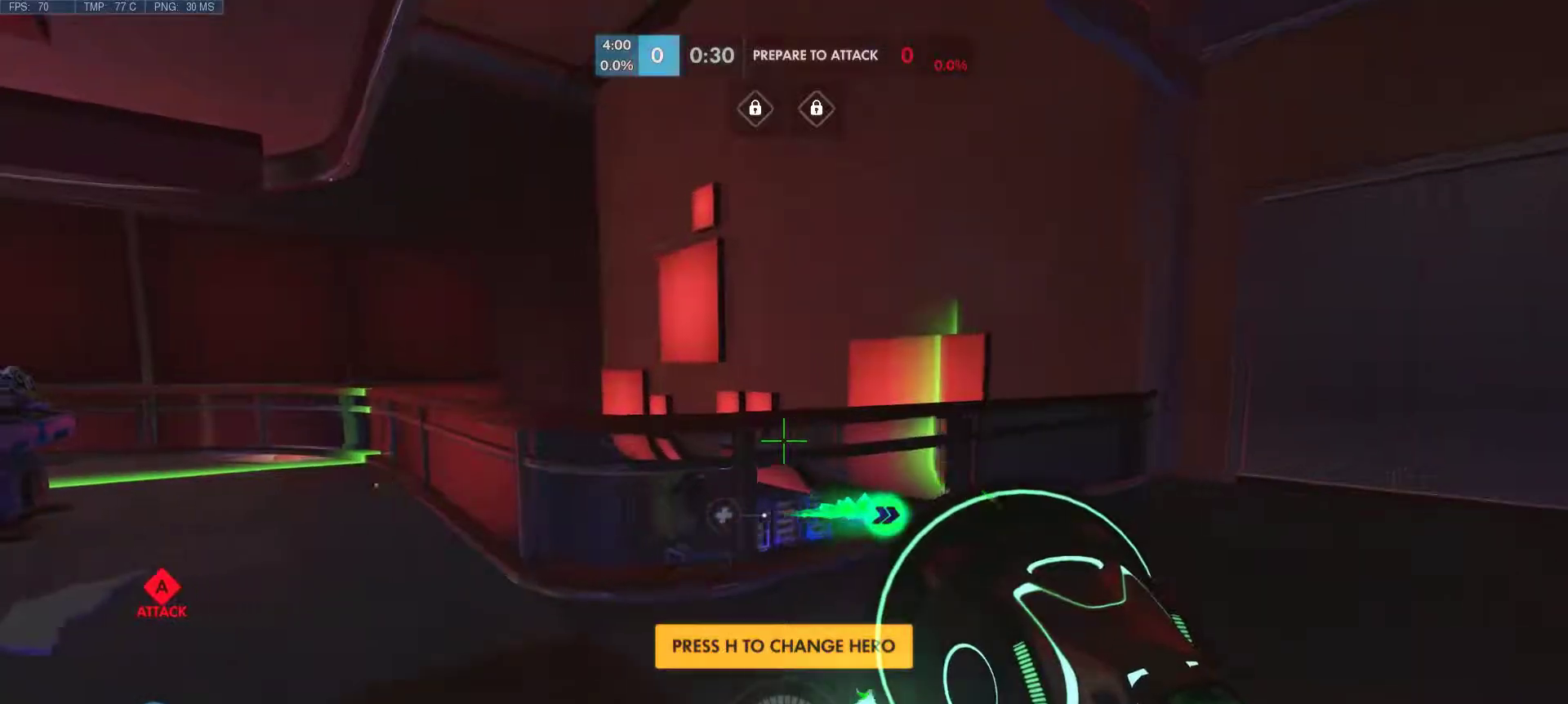
{"keys": [], "mouse": [], "events": [[117, "d", "down"], [300, "d", "up"]]}
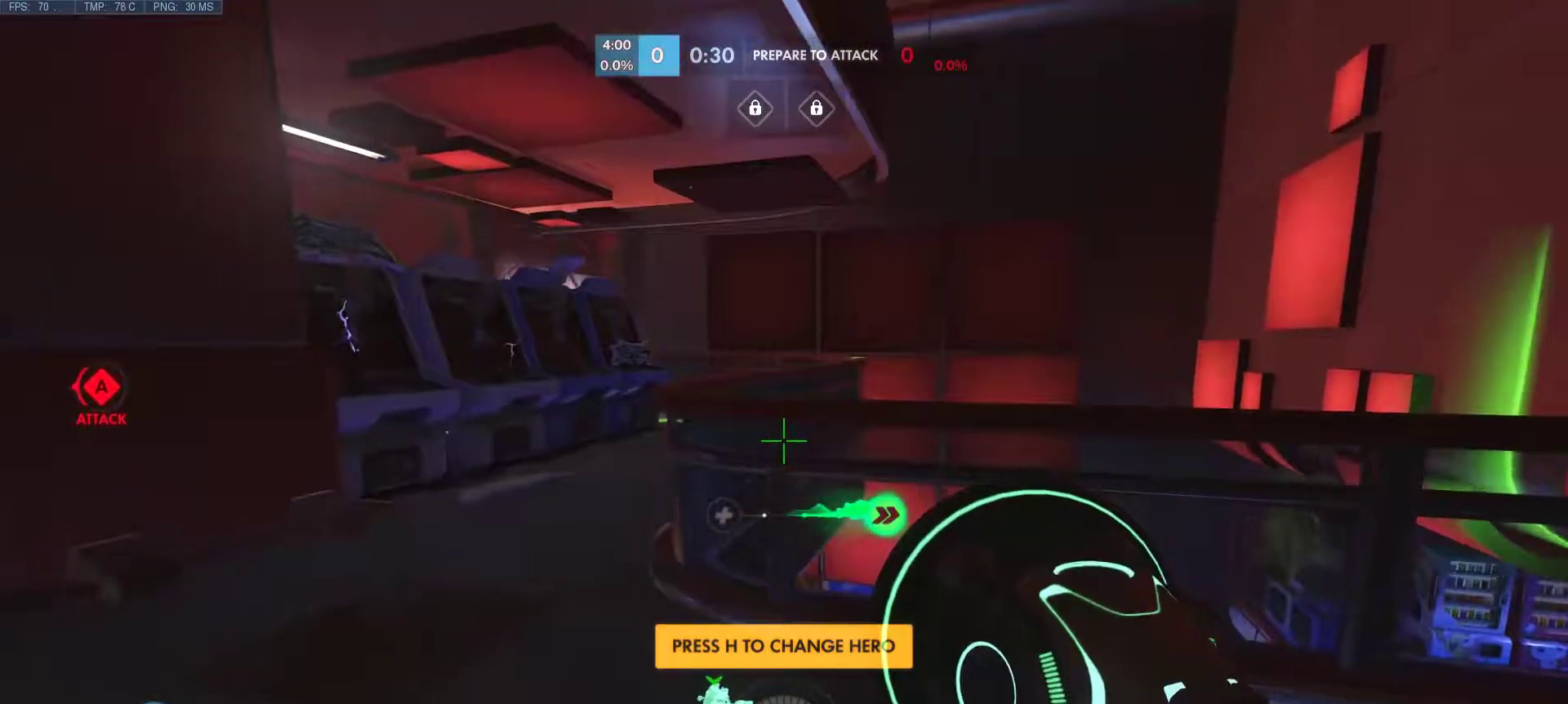
{"keys": ["d", "w"], "mouse": [], "events": [[133, "d", "down"], [233, "w", "down"]]}
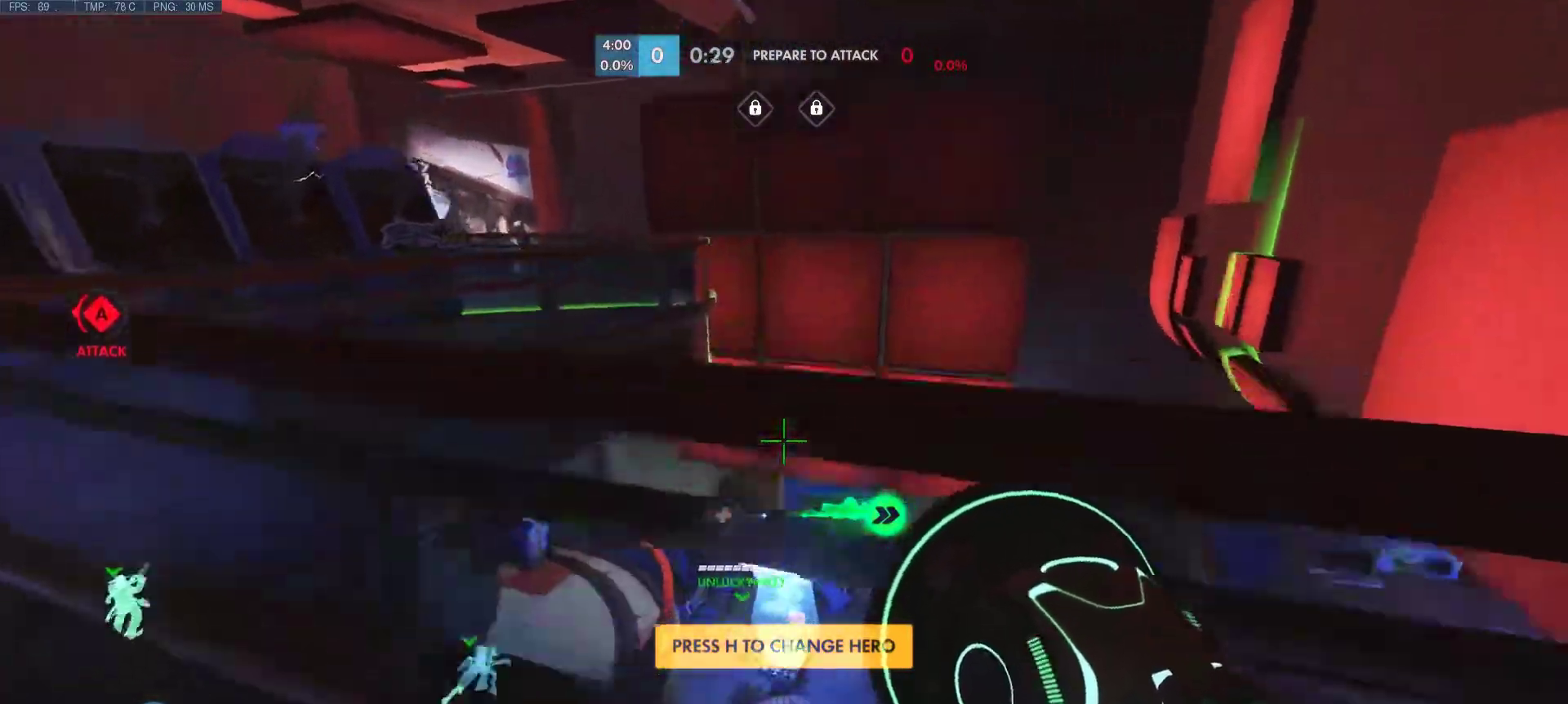
{"keys": ["d", "w"], "mouse": [], "events": [[250, "mouse_right", "down"], [300, "a", "down"], [433, "a", "up"], [433, "mouse_right", "up"]]}
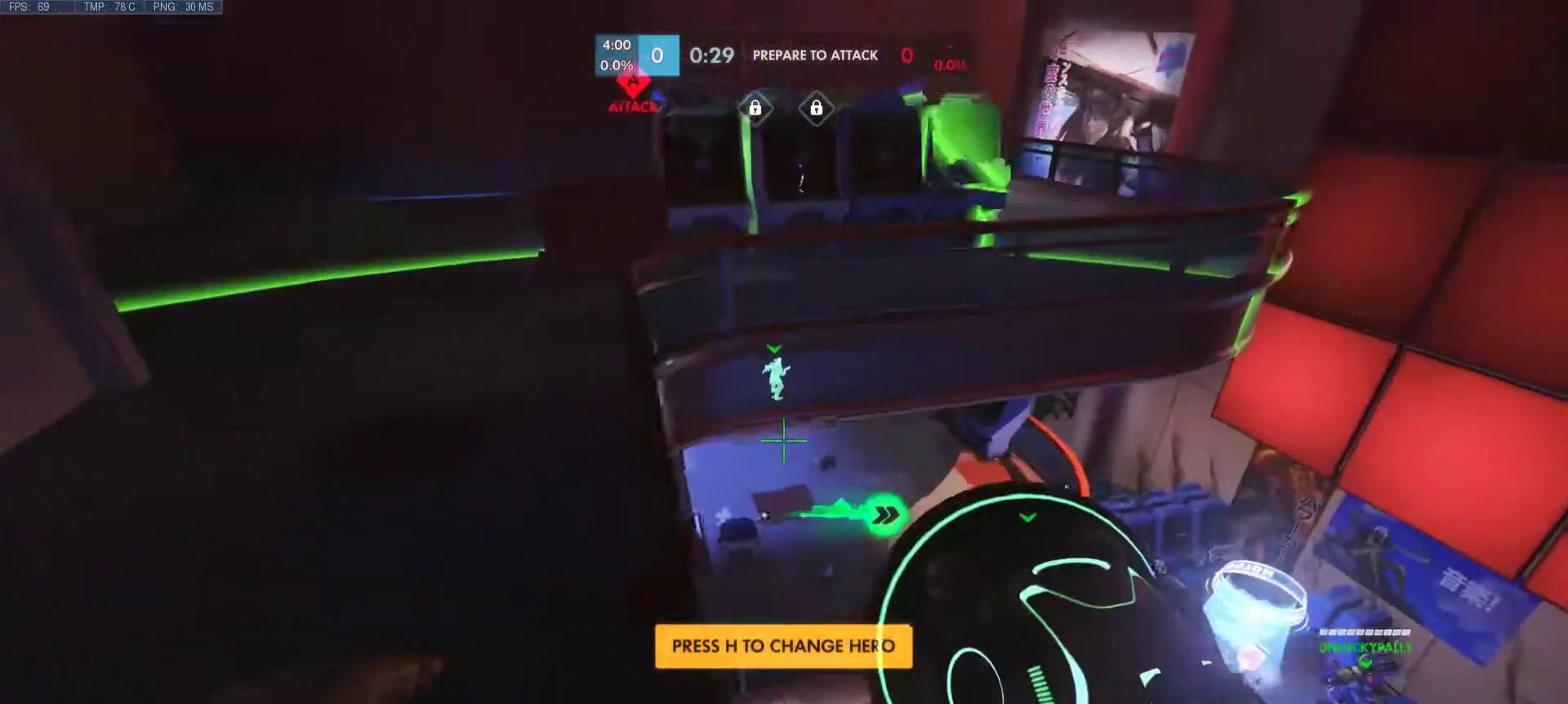
{"keys": ["a"], "mouse": [], "events": [[117, "a", "down"], [167, "d", "up"], [400, "w", "up"]]}
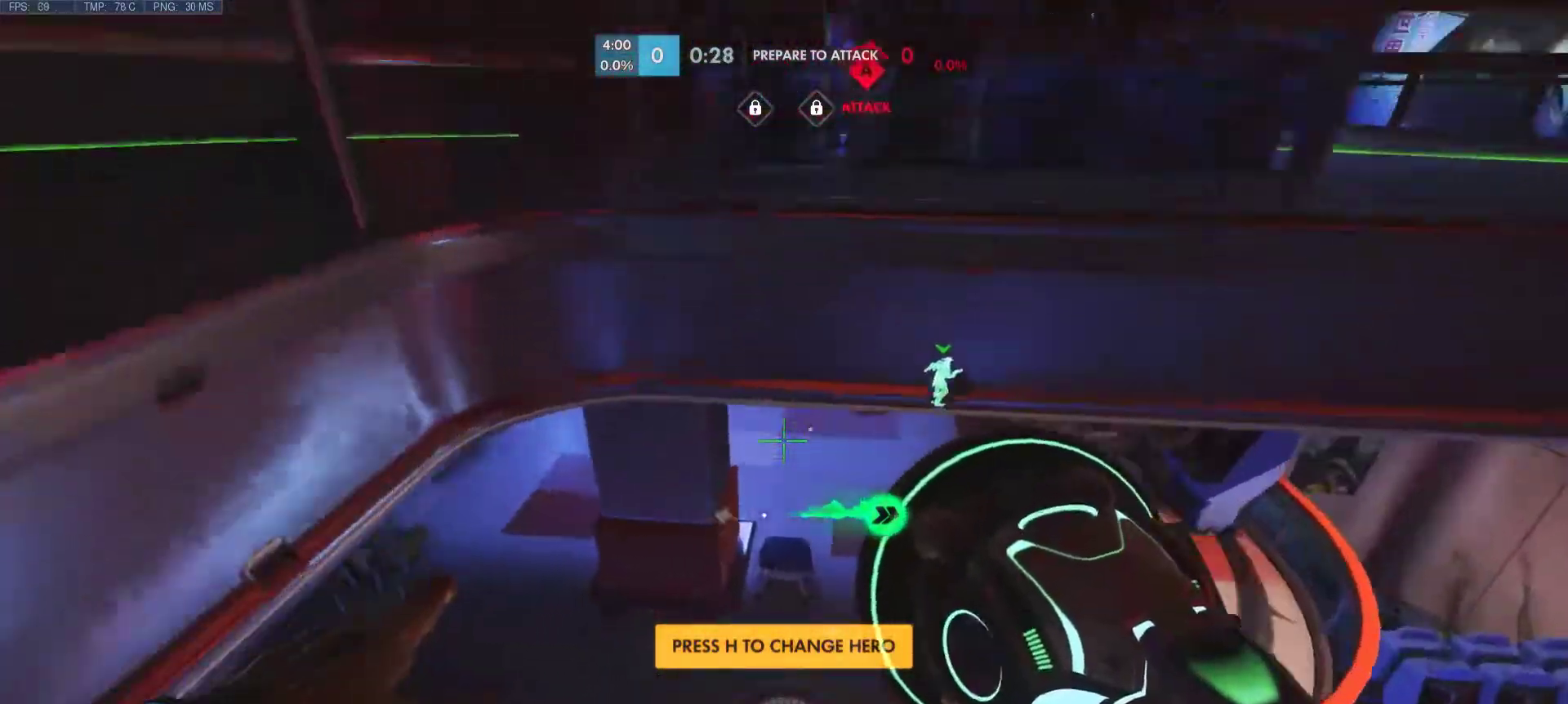
{"keys": ["a", "w"], "mouse": [], "events": [[83, "w", "down"], [317, "mouse_right", "down"], [467, "mouse_right", "up"]]}
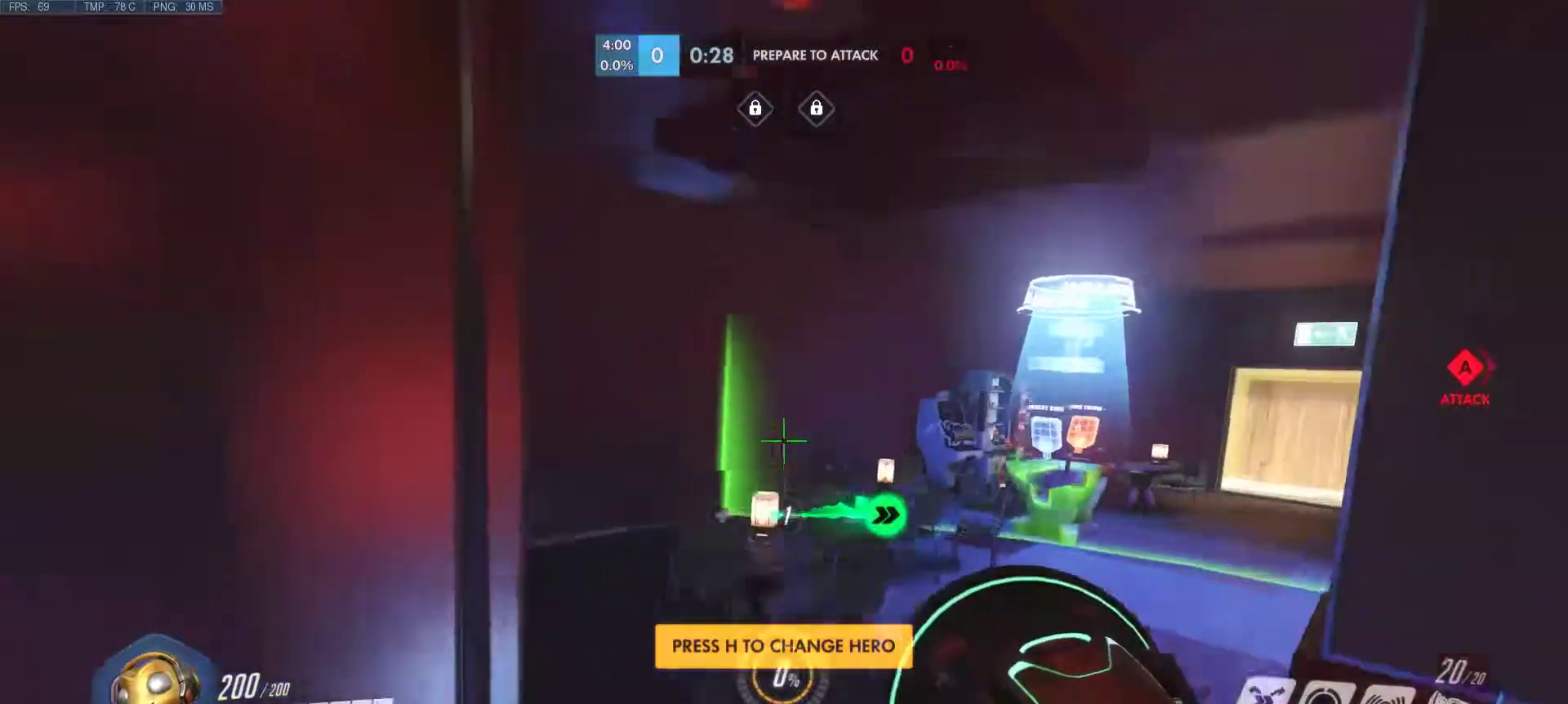
{"keys": ["w"], "mouse": [], "events": [[150, "a", "up"]]}
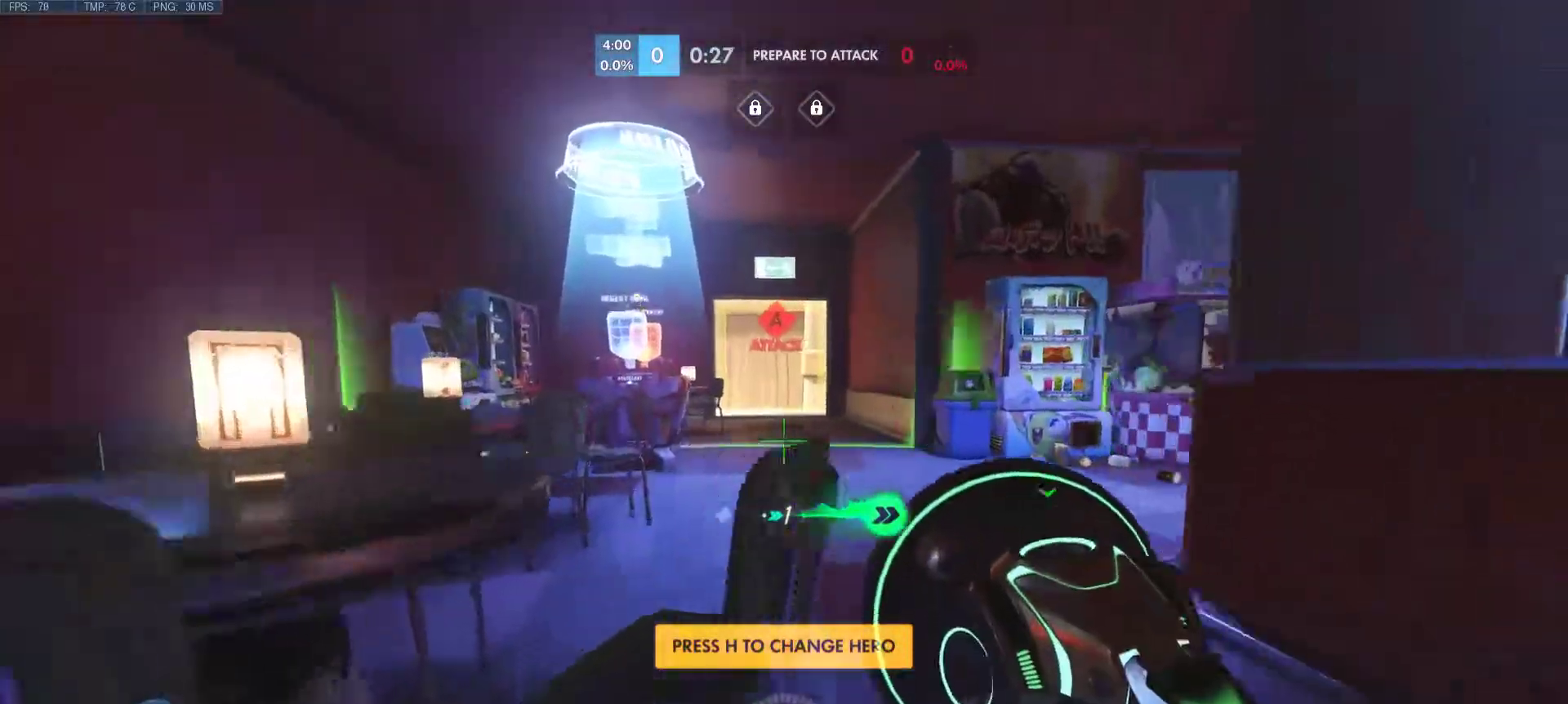
{"keys": ["d", "w"], "mouse": [], "events": [[67, "d", "down"], [67, "mouse_right", "down"], [217, "mouse_right", "up"], [267, "d", "up"], [400, "d", "down"]]}
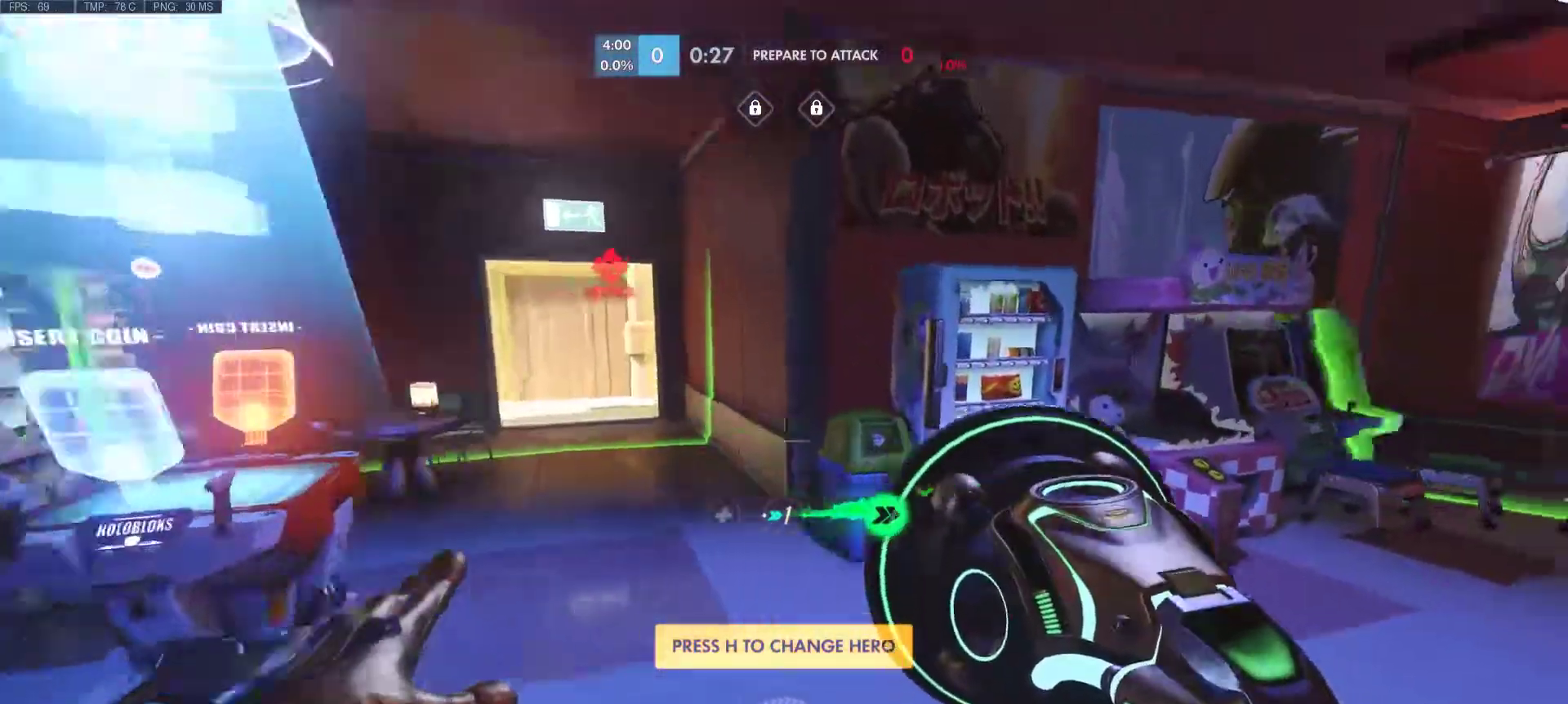
{"keys": [], "mouse": [], "events": [[133, "w", "up"], [283, "d", "up"]]}
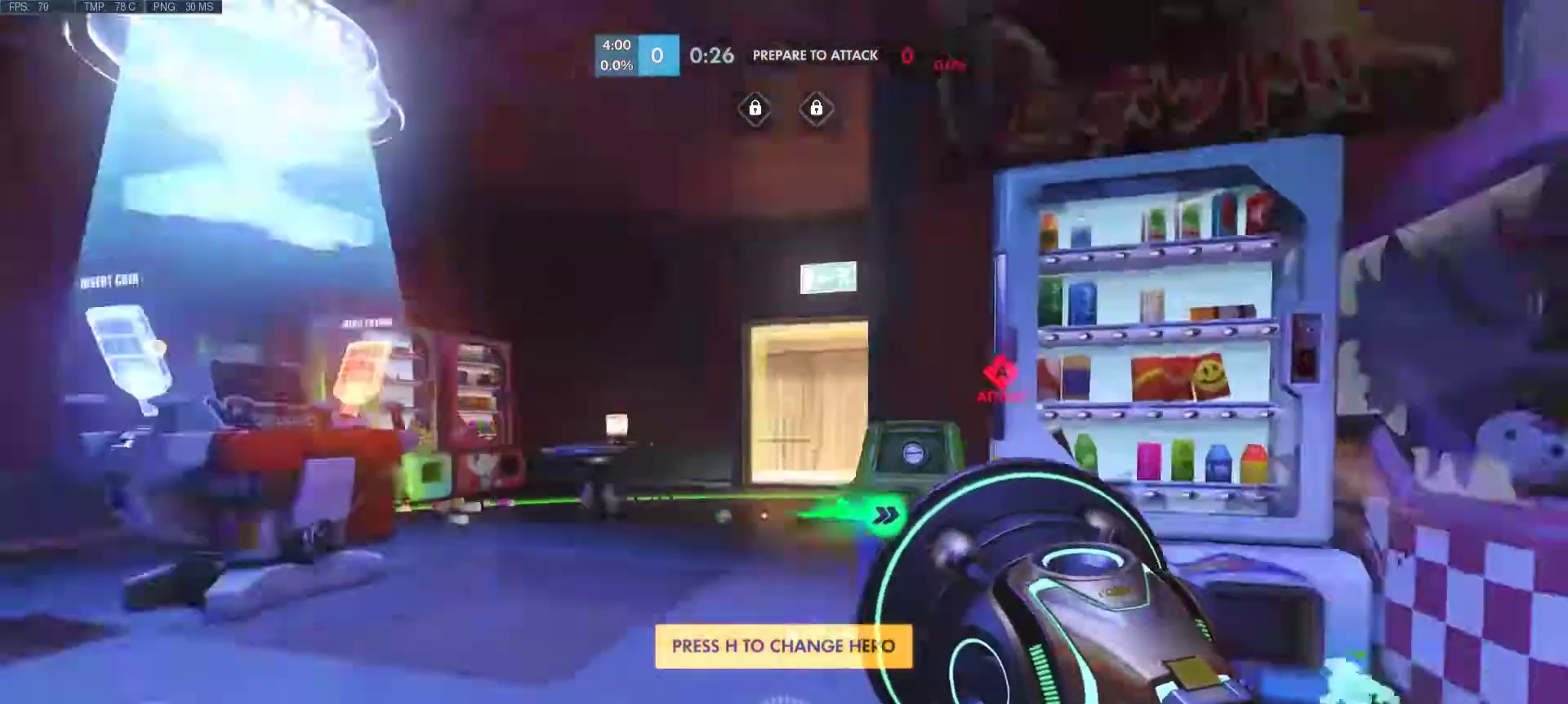
{"keys": [], "mouse": [], "events": []}
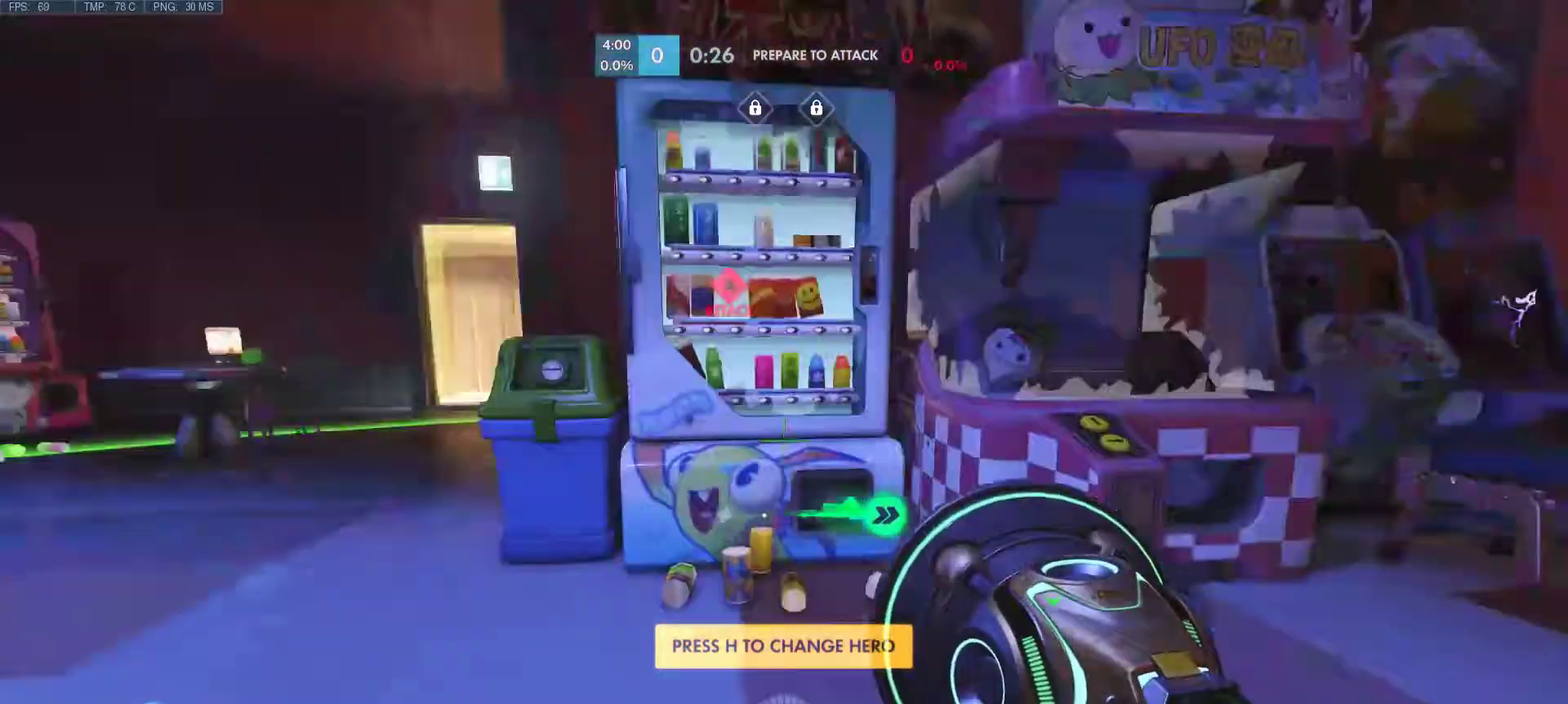
{"keys": [], "mouse": [], "events": []}
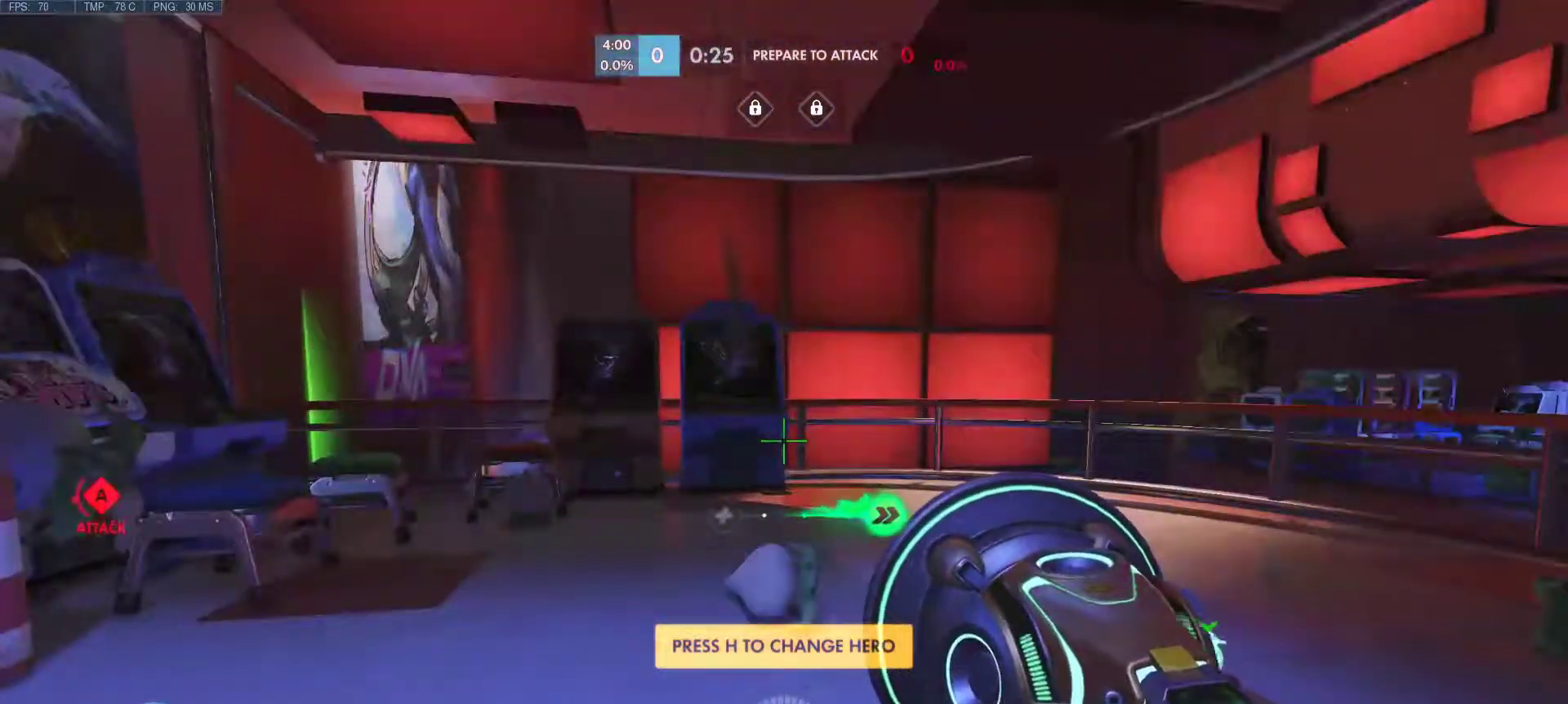
{"keys": ["w"], "mouse": [], "events": [[133, "d", "down"], [133, "w", "down"], [317, "d", "up"]]}
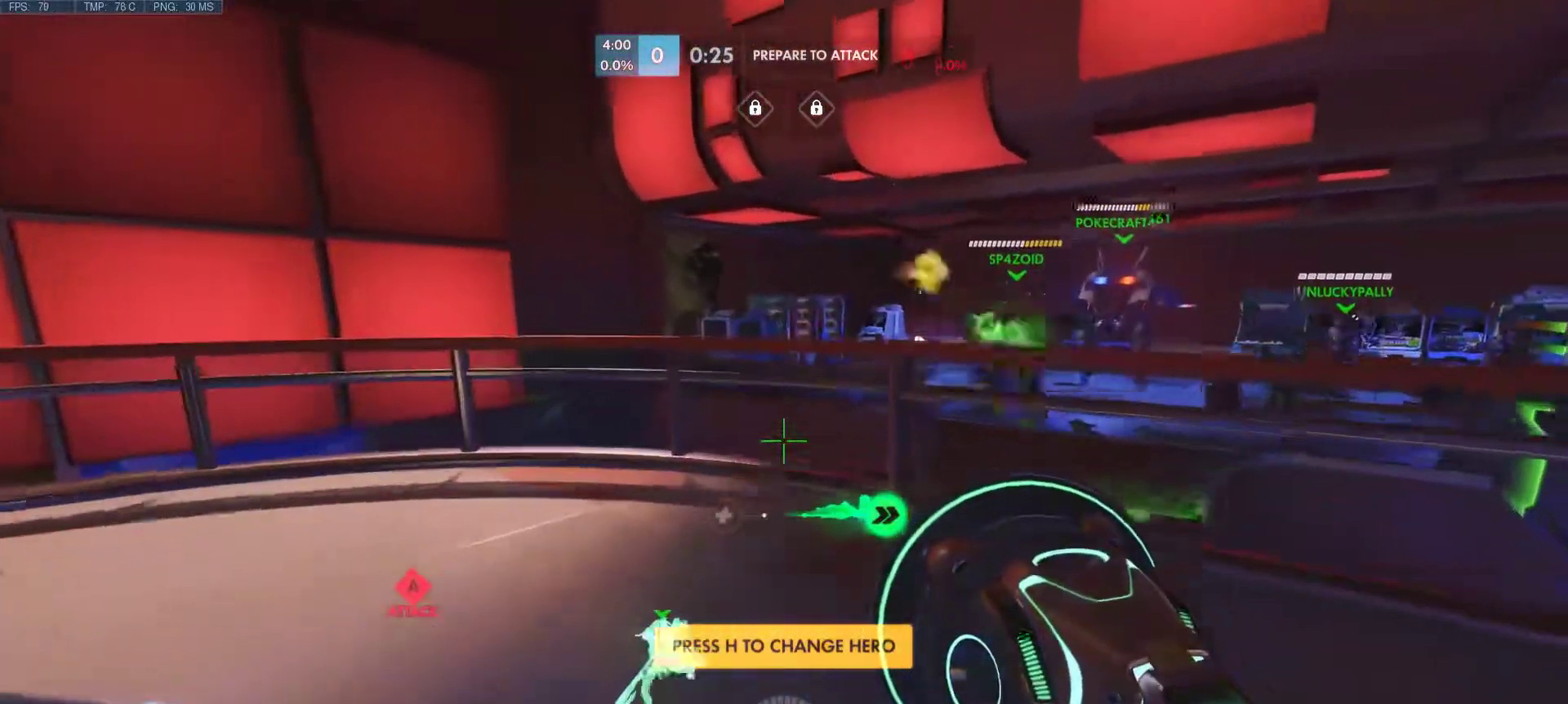
{"keys": [], "mouse": [], "events": [[200, "w", "up"]]}